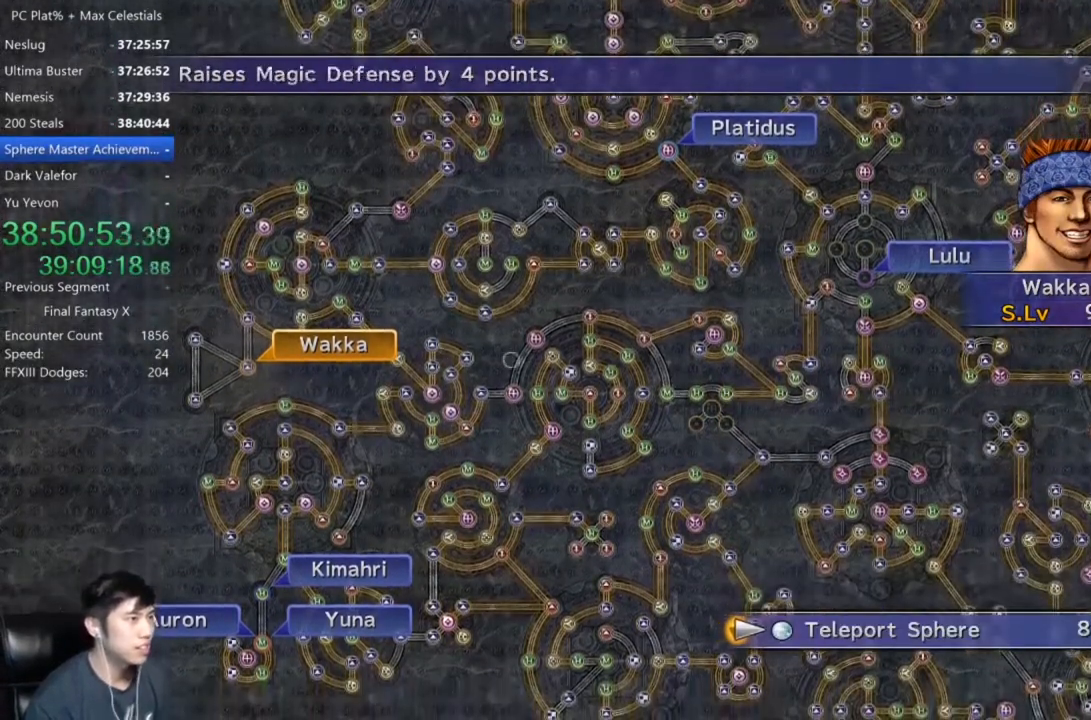
Gameplay with a controller (Xbox layout); each line is a JSON object with the inputs held at the frame after it. "events" lists button and stick changes between this image and that frame as [ms after this image, input, new state], when the widget could be followed in between.
{"buttons": [], "left_stick": "down-right", "right_stick": "center", "events": []}
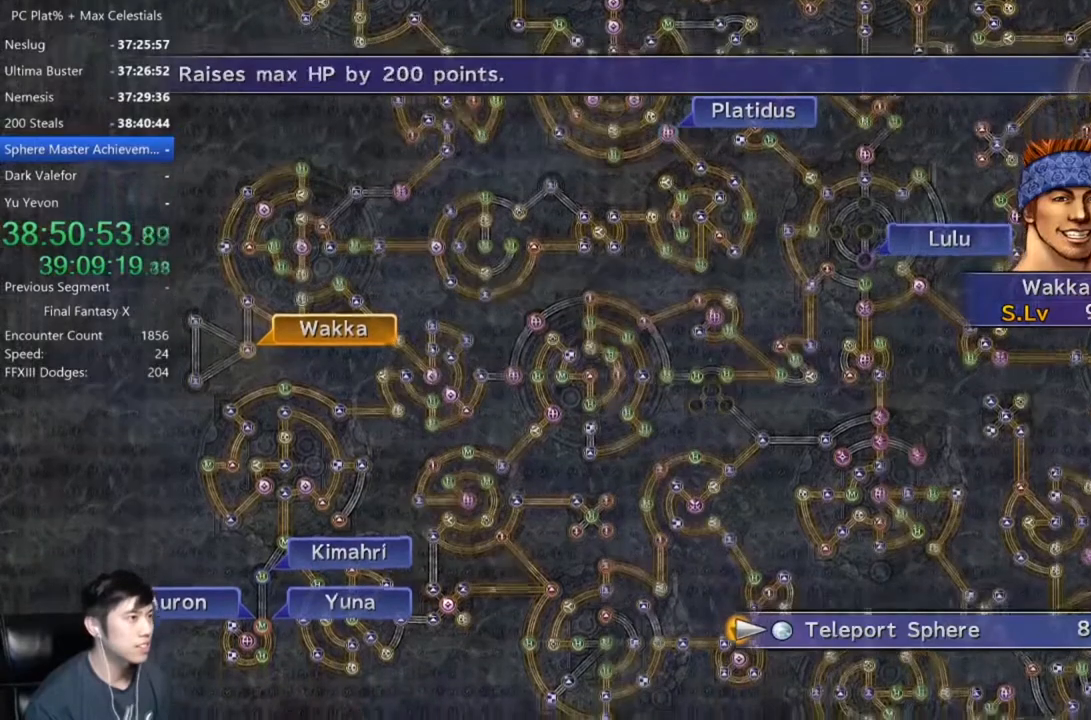
{"buttons": [], "left_stick": "center", "right_stick": "center", "events": [[468, "left_stick", "center"]]}
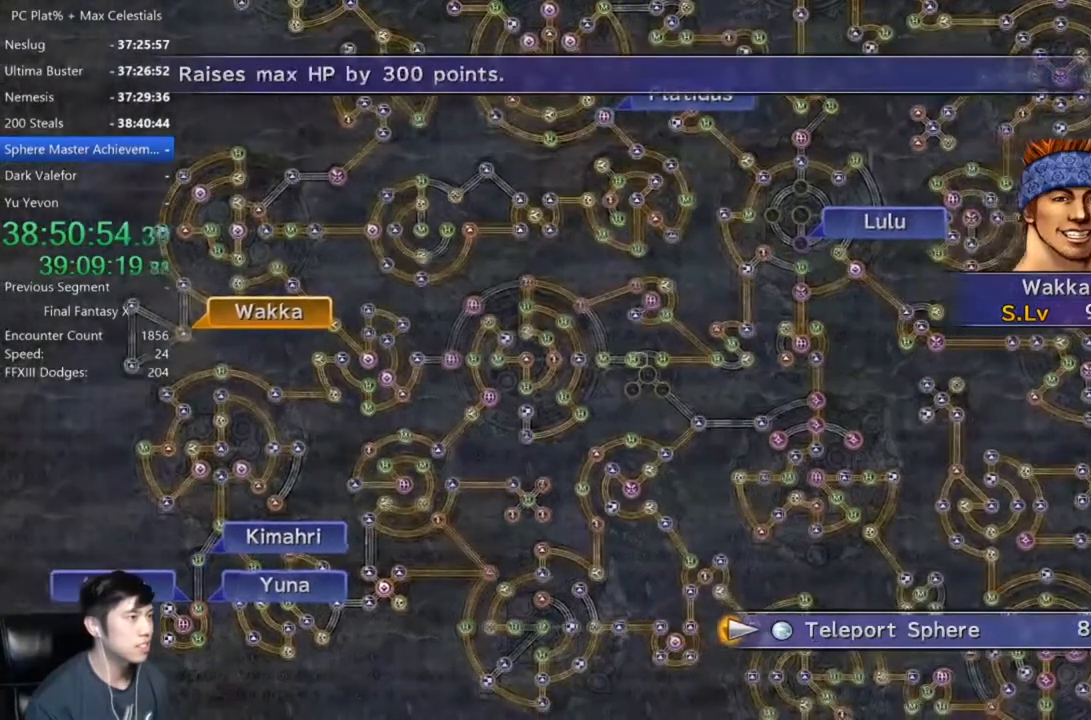
{"buttons": [], "left_stick": "center", "right_stick": "center", "events": [[267, "left_stick", "right"], [434, "left_stick", "center"]]}
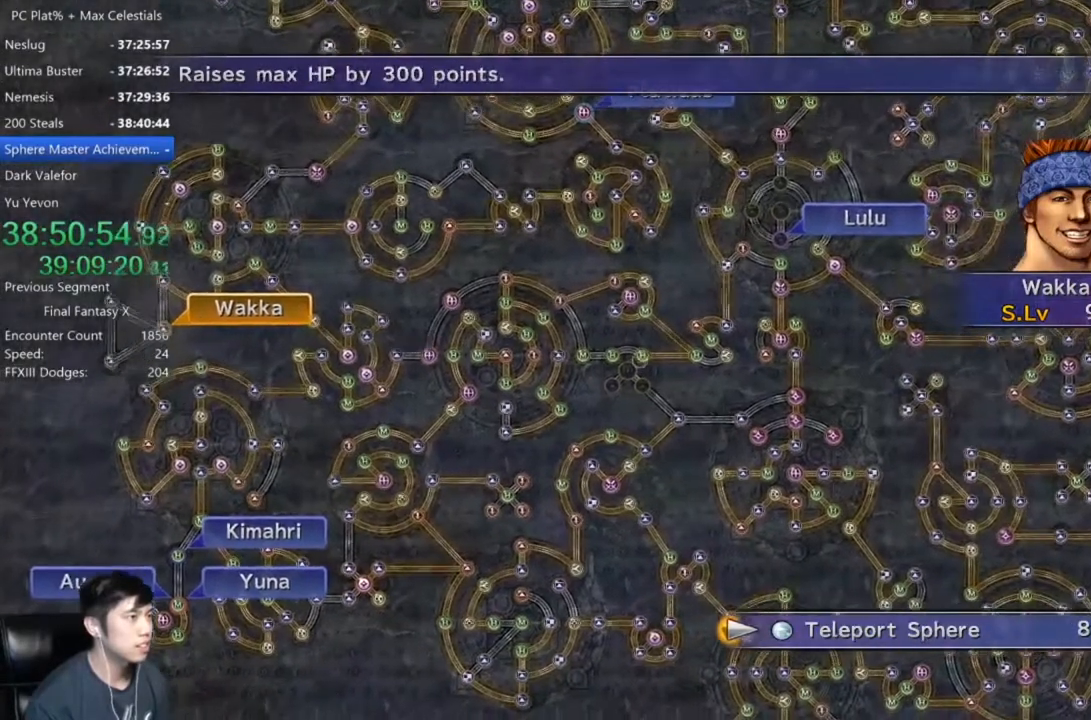
{"buttons": [], "left_stick": "center", "right_stick": "center", "events": [[301, "left_stick", "down-left"], [401, "left_stick", "center"]]}
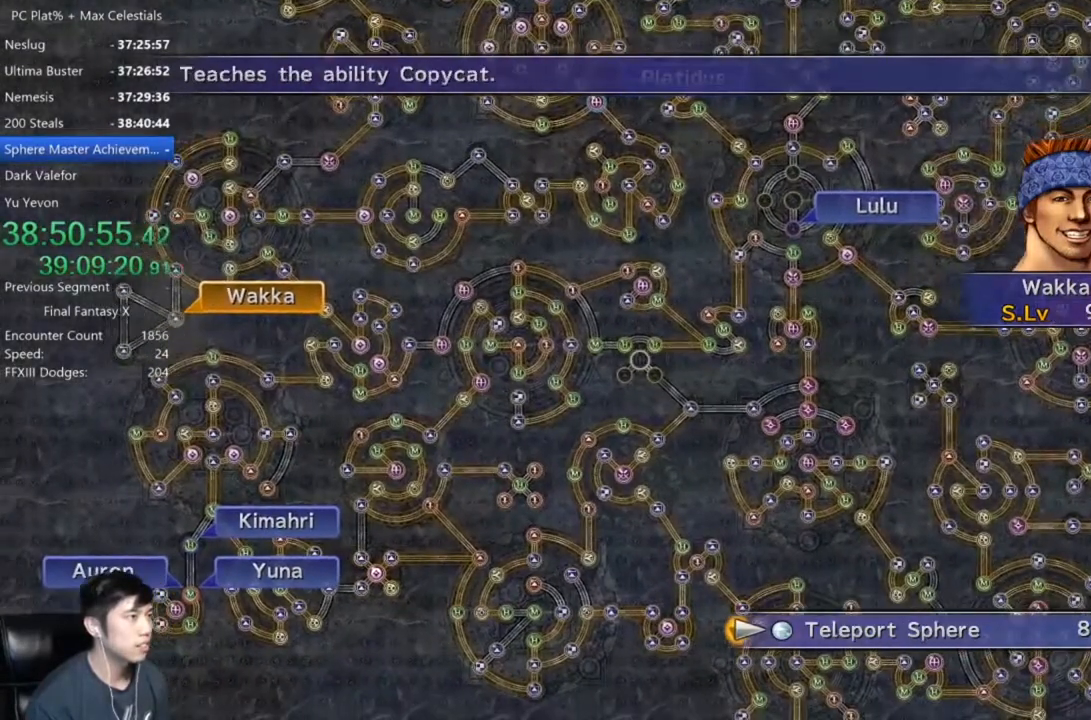
{"buttons": [], "left_stick": "center", "right_stick": "center", "events": [[200, "A", "down"], [267, "A", "up"]]}
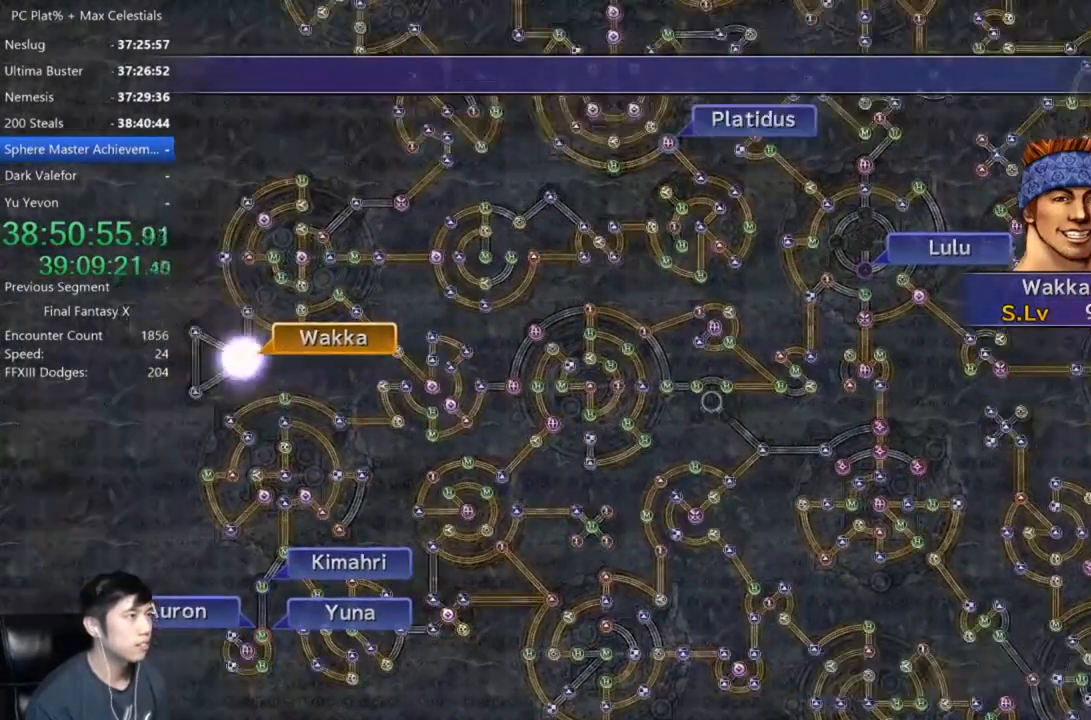
{"buttons": [], "left_stick": "center", "right_stick": "center", "events": []}
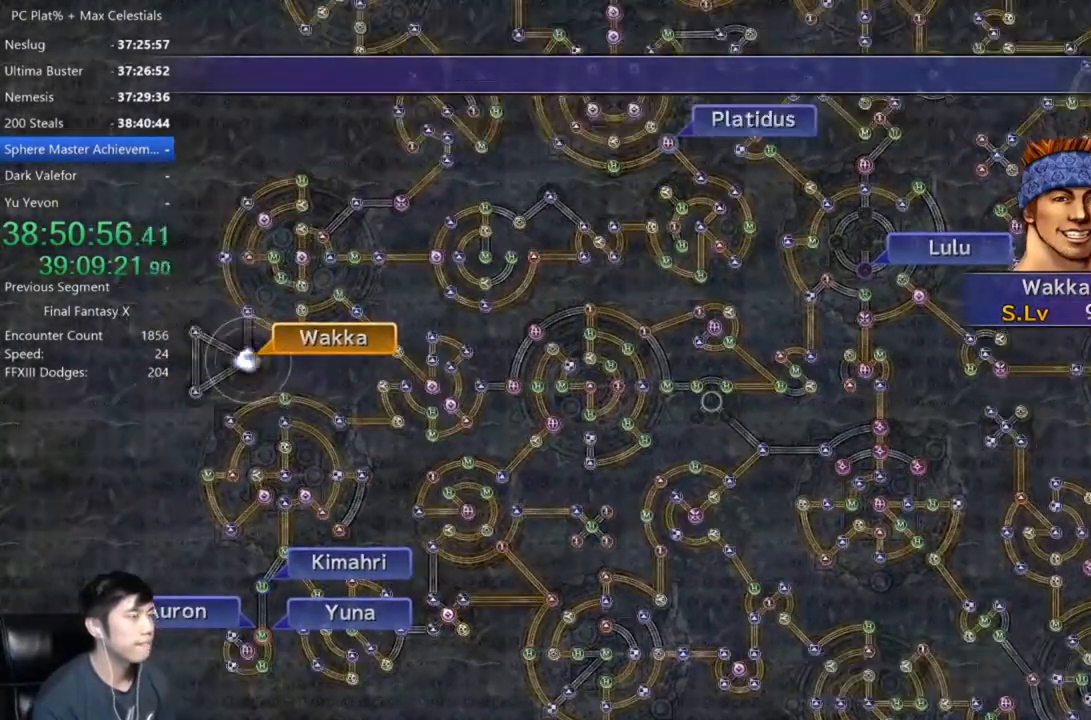
{"buttons": [], "left_stick": "center", "right_stick": "center", "events": []}
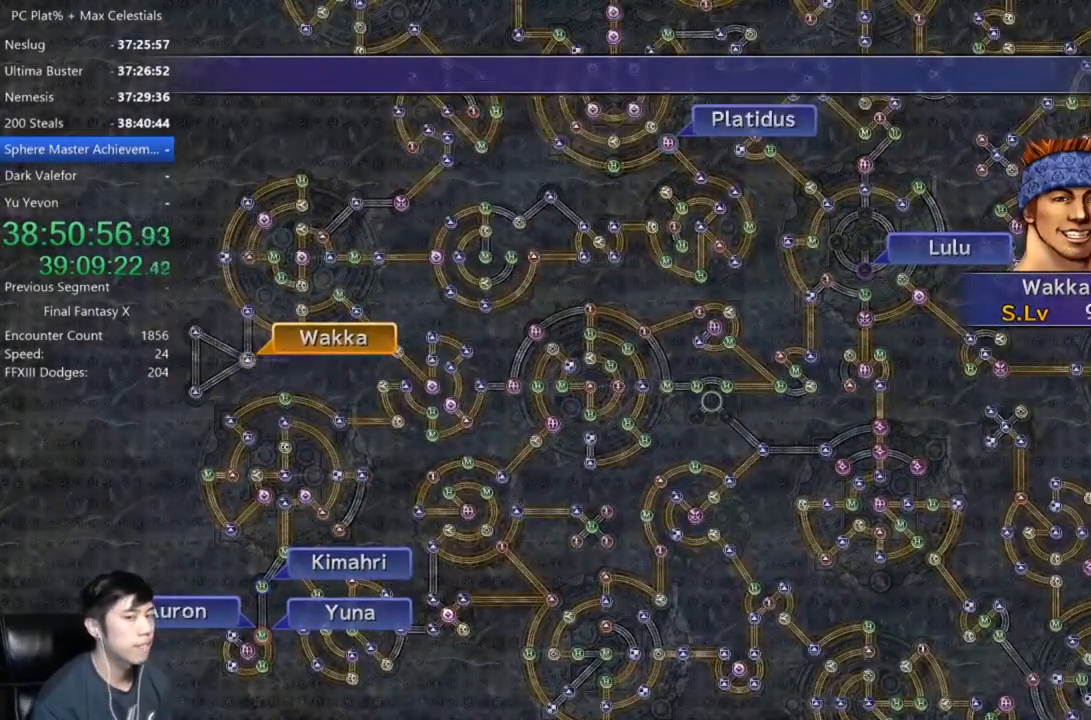
{"buttons": [], "left_stick": "center", "right_stick": "center", "events": []}
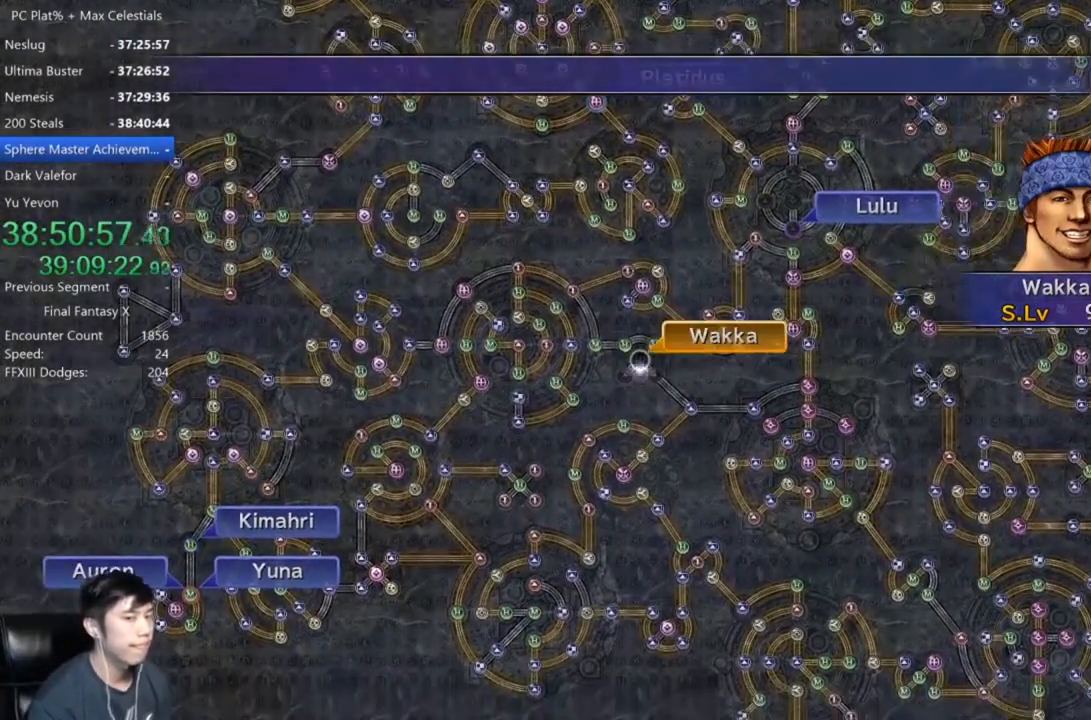
{"buttons": [], "left_stick": "center", "right_stick": "center", "events": []}
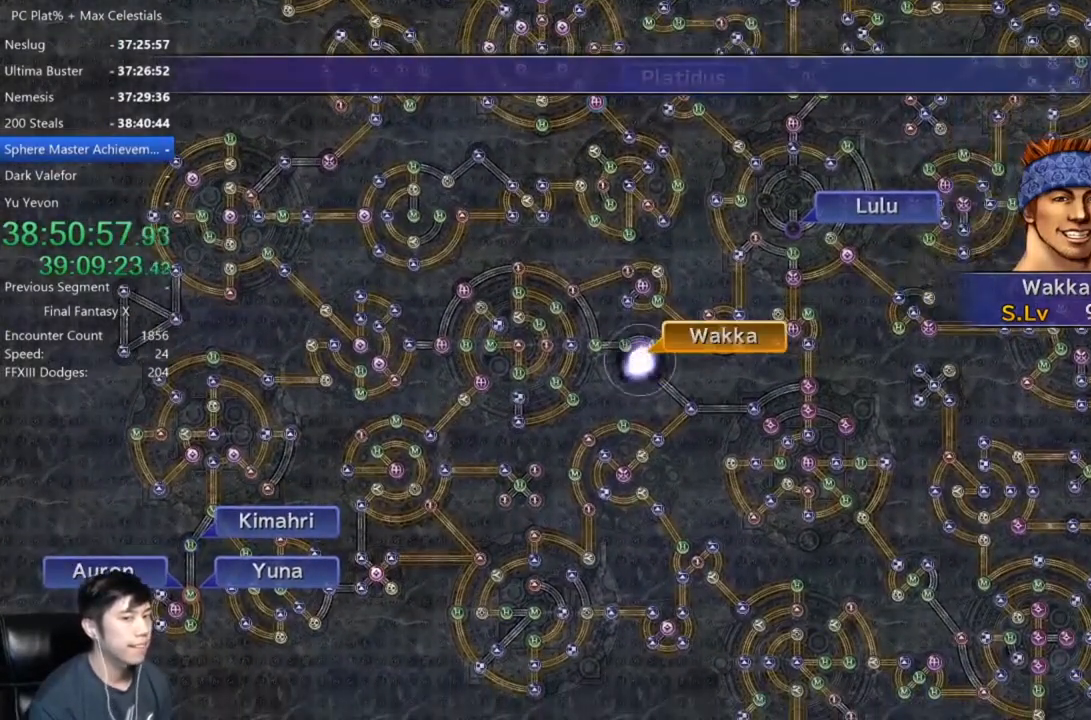
{"buttons": [], "left_stick": "center", "right_stick": "center", "events": [[67, "A", "down"], [167, "A", "up"], [267, "A", "down"], [334, "A", "up"], [434, "A", "down"], [501, "A", "up"]]}
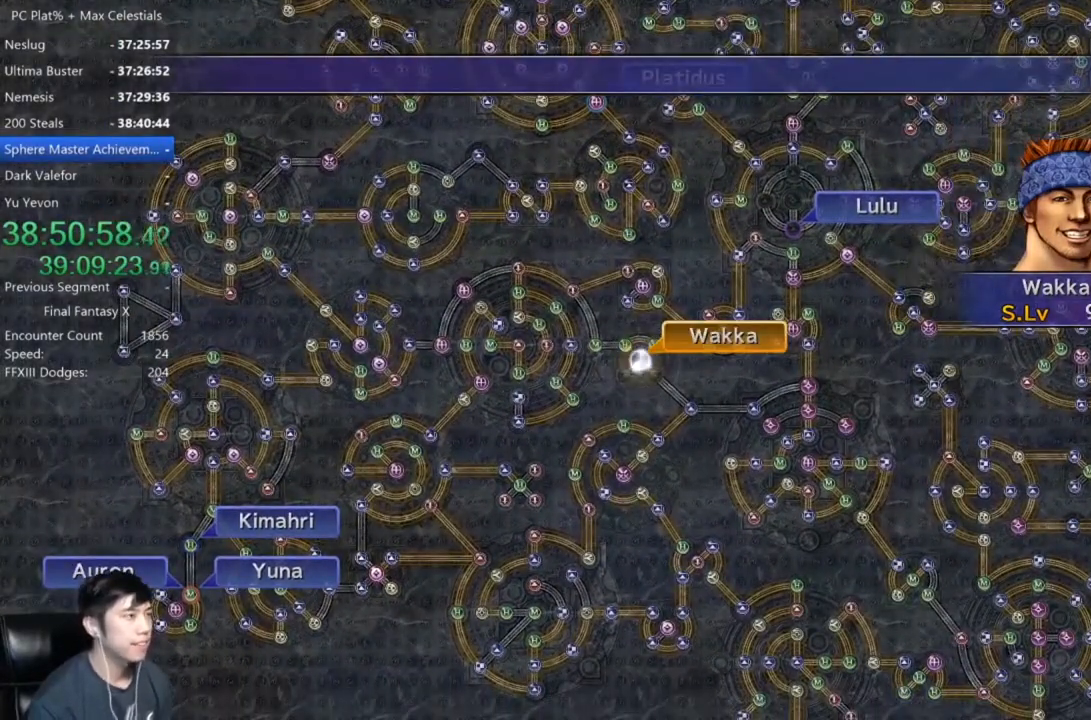
{"buttons": ["A"], "left_stick": "center", "right_stick": "center", "events": [[300, "A", "down"], [367, "A", "up"], [500, "A", "down"]]}
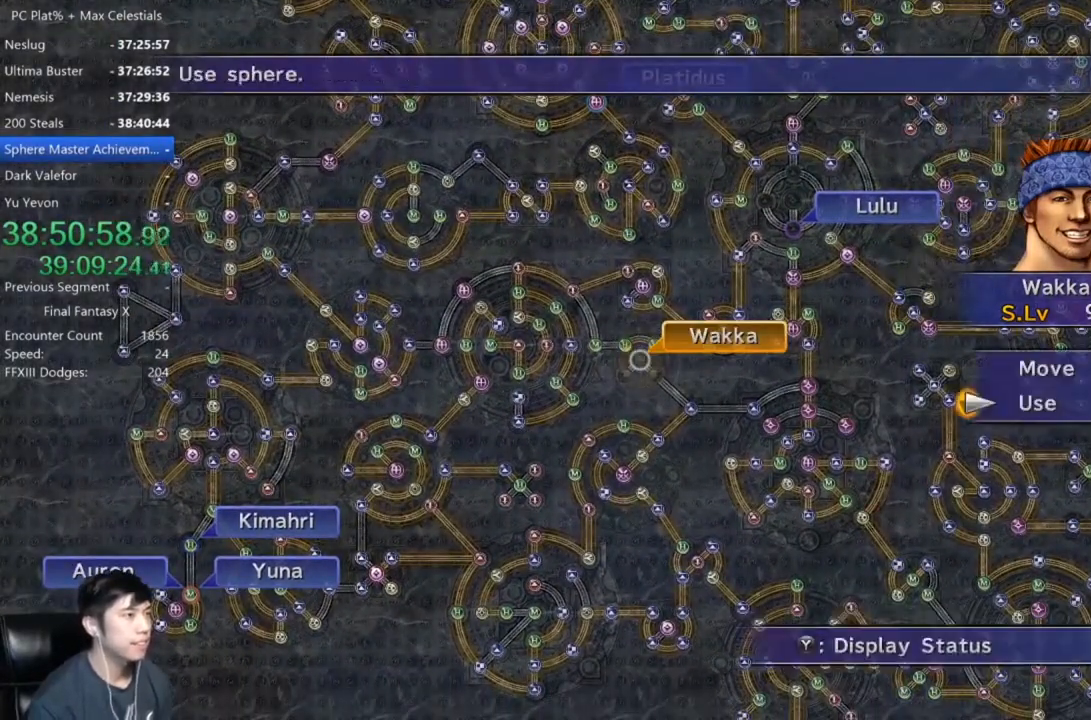
{"buttons": [], "left_stick": "center", "right_stick": "center", "events": [[67, "A", "up"], [167, "A", "down"], [267, "A", "up"], [301, "L2", "down"], [434, "L2", "up"]]}
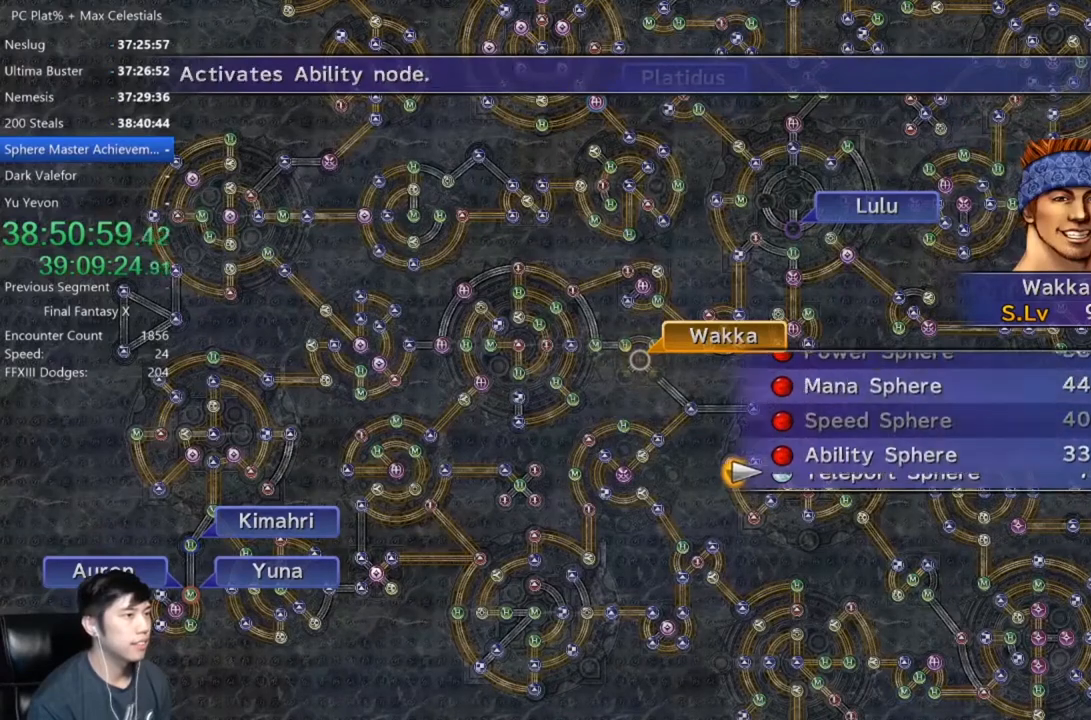
{"buttons": ["A"], "left_stick": "center", "right_stick": "center", "events": [[334, "A", "down"], [400, "A", "up"], [467, "A", "down"]]}
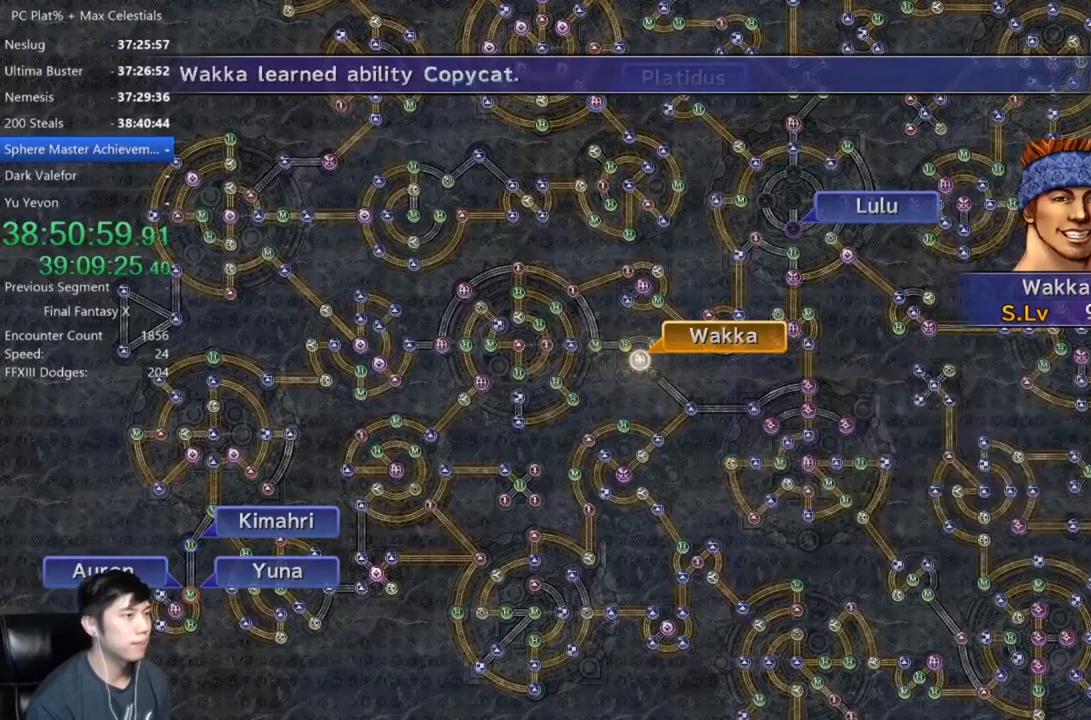
{"buttons": [], "left_stick": "center", "right_stick": "center", "events": [[34, "A", "up"], [134, "A", "down"], [201, "A", "up"]]}
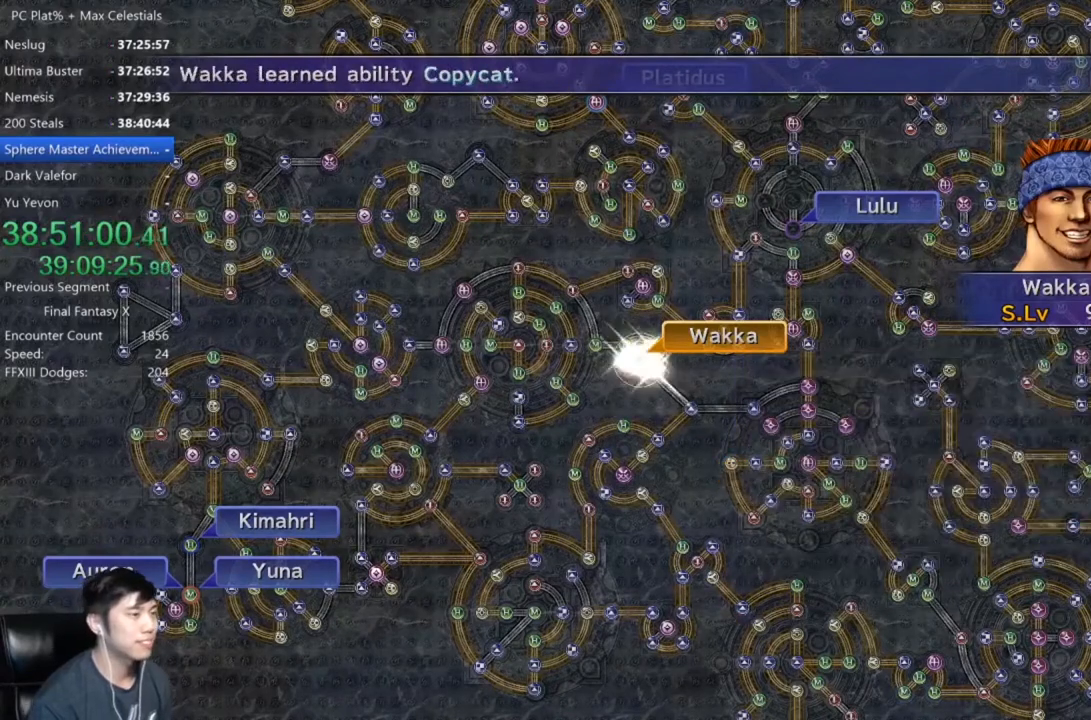
{"buttons": [], "left_stick": "center", "right_stick": "center", "events": [[267, "A", "down"], [334, "A", "up"], [400, "A", "down"], [467, "A", "up"]]}
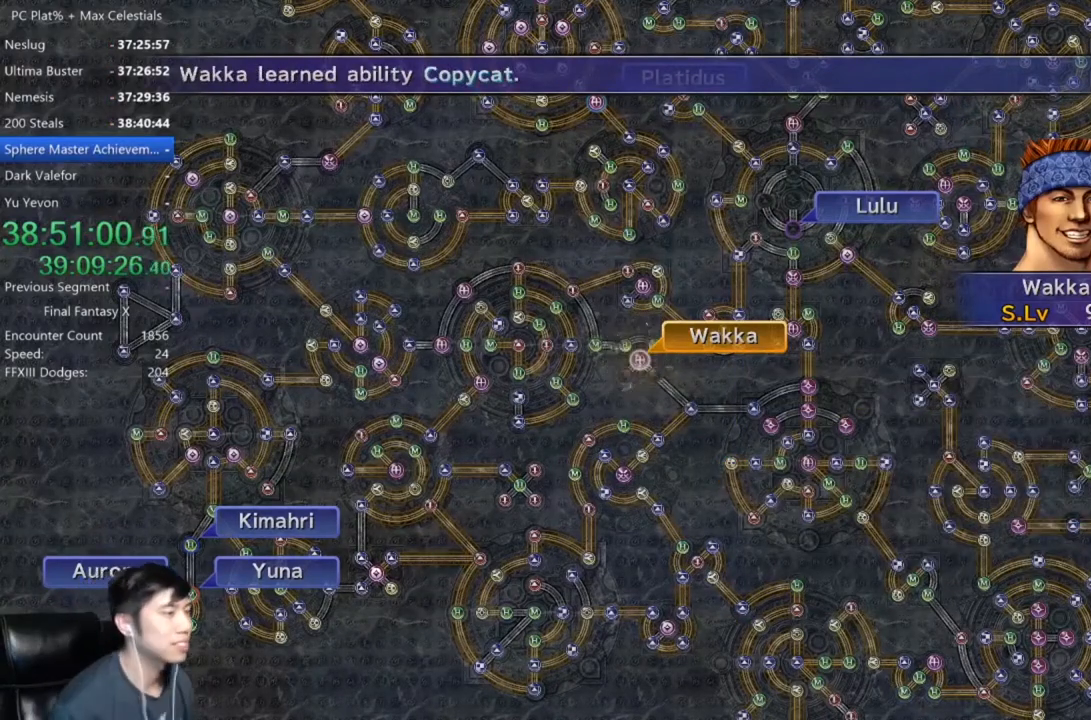
{"buttons": [], "left_stick": "center", "right_stick": "center", "events": [[101, "A", "down"], [134, "A", "up"], [234, "A", "down"], [301, "A", "up"], [401, "A", "down"], [468, "A", "up"]]}
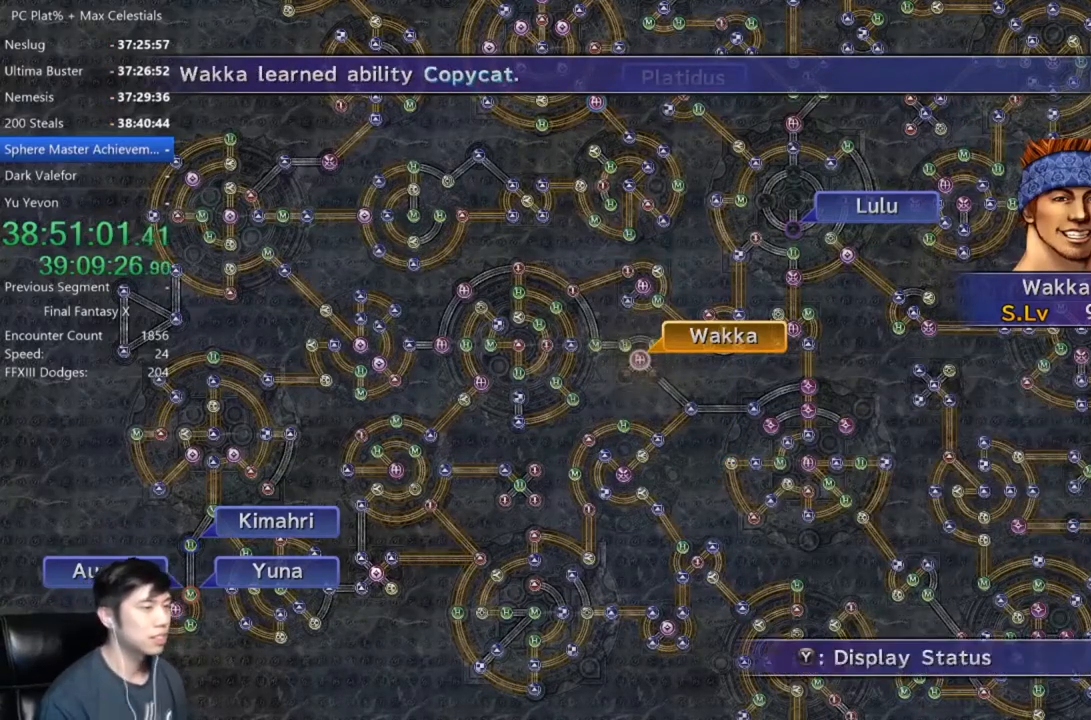
{"buttons": [], "left_stick": "center", "right_stick": "center", "events": [[67, "A", "down"], [133, "A", "up"], [234, "A", "down"], [300, "A", "up"], [400, "DPAD_UP", "down"], [500, "DPAD_UP", "up"]]}
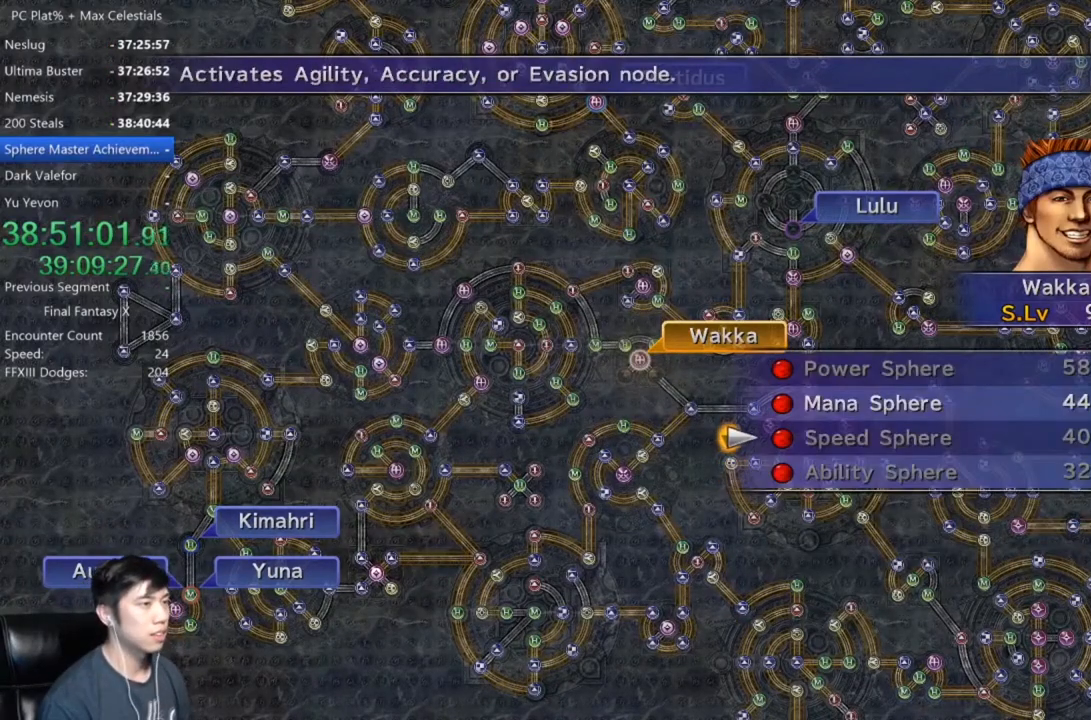
{"buttons": ["A"], "left_stick": "center", "right_stick": "center", "events": [[67, "DPAD_UP", "down"], [134, "A", "down"], [167, "DPAD_UP", "up"], [201, "A", "up"], [301, "A", "down"], [368, "A", "up"], [468, "A", "down"]]}
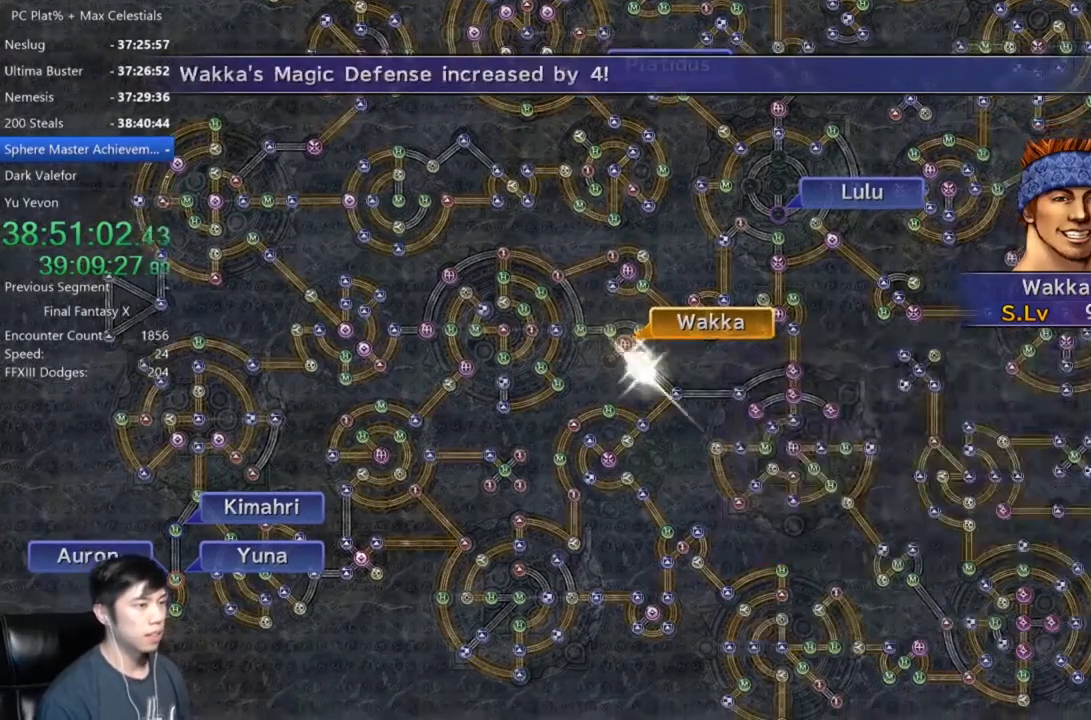
{"buttons": [], "left_stick": "center", "right_stick": "center", "events": [[33, "A", "up"], [167, "A", "down"], [267, "A", "up"], [367, "A", "down"], [434, "A", "up"]]}
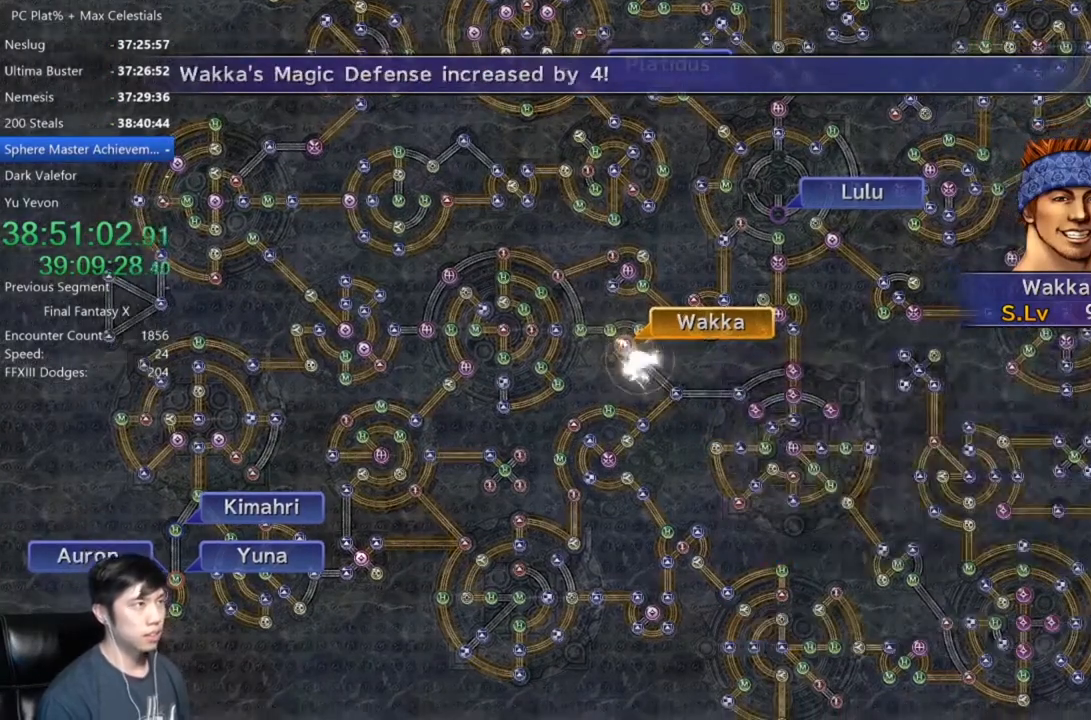
{"buttons": ["A"], "left_stick": "center", "right_stick": "center", "events": [[34, "A", "down"], [101, "A", "up"], [167, "A", "down"], [267, "A", "up"], [368, "A", "down"], [434, "A", "up"], [501, "A", "down"]]}
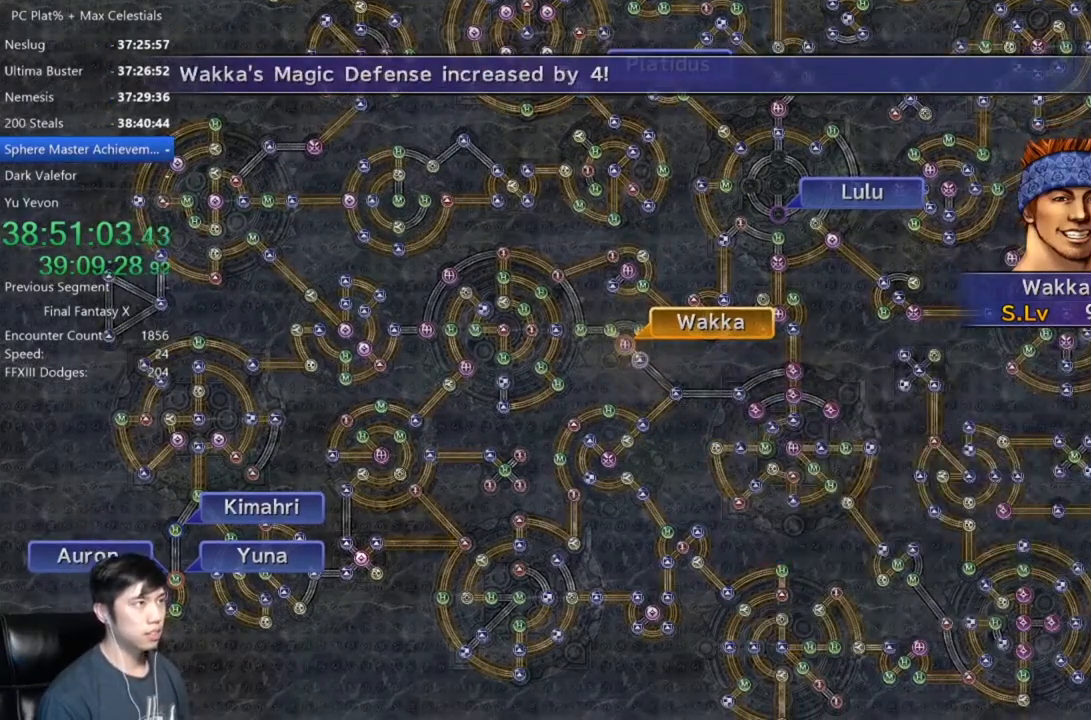
{"buttons": ["A"], "left_stick": "center", "right_stick": "center", "events": [[67, "A", "up"], [167, "A", "down"], [234, "A", "up"], [334, "A", "down"], [400, "A", "up"], [500, "A", "down"]]}
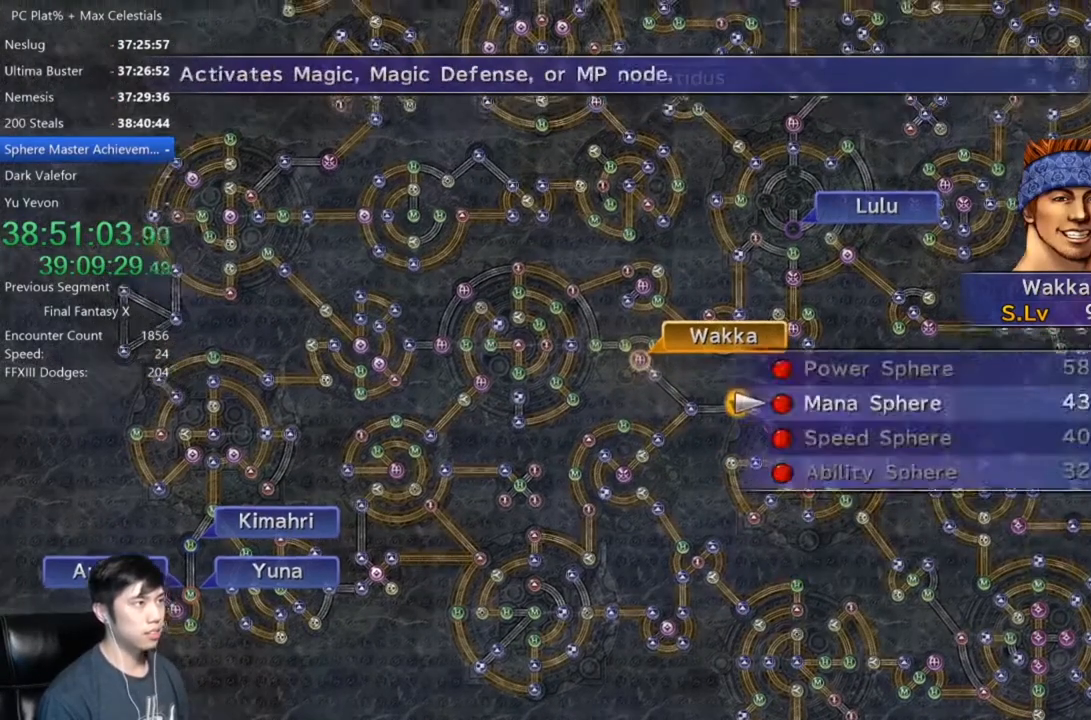
{"buttons": ["A"], "left_stick": "center", "right_stick": "center", "events": [[67, "A", "up"], [167, "A", "down"], [234, "A", "up"], [334, "A", "down"], [401, "A", "up"], [468, "A", "down"]]}
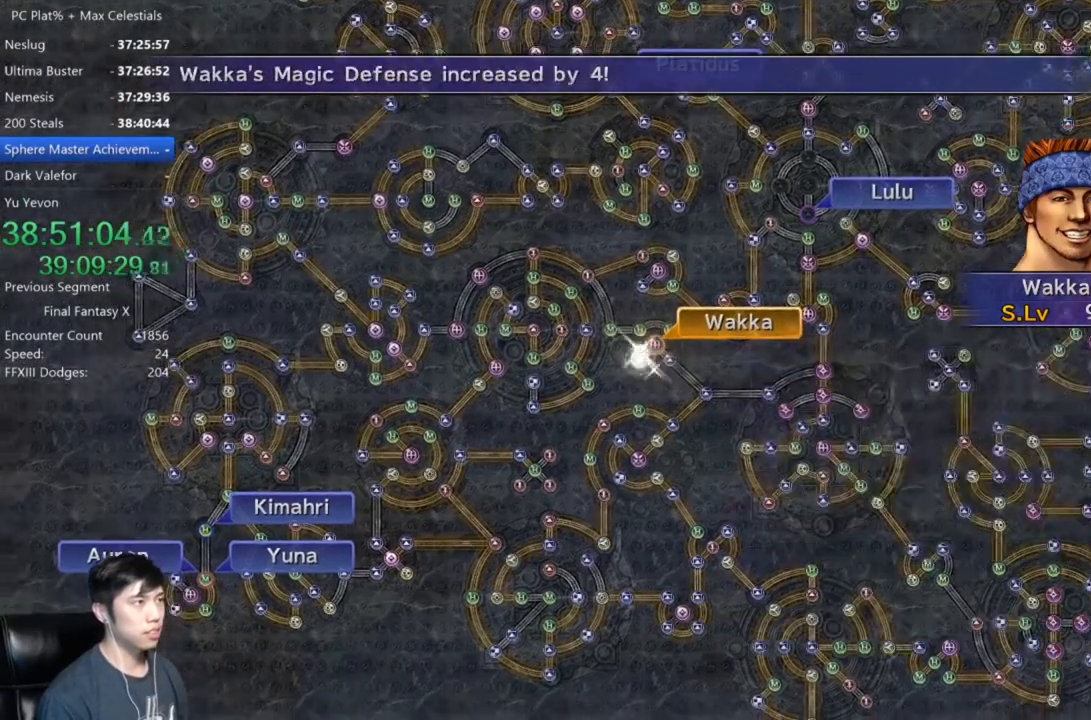
{"buttons": [], "left_stick": "center", "right_stick": "center", "events": [[67, "A", "up"], [167, "A", "down"], [234, "A", "up"], [367, "A", "down"], [467, "A", "up"]]}
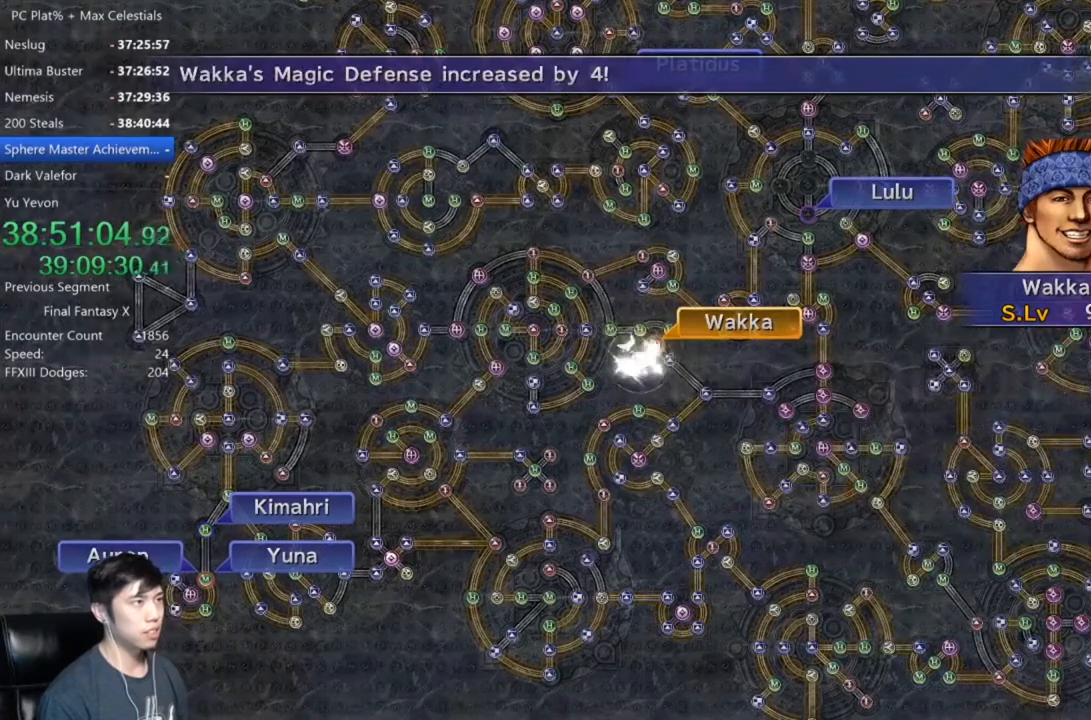
{"buttons": [], "left_stick": "center", "right_stick": "center", "events": [[34, "A", "down"], [134, "A", "up"], [234, "A", "down"], [334, "A", "up"], [401, "A", "down"], [468, "A", "up"]]}
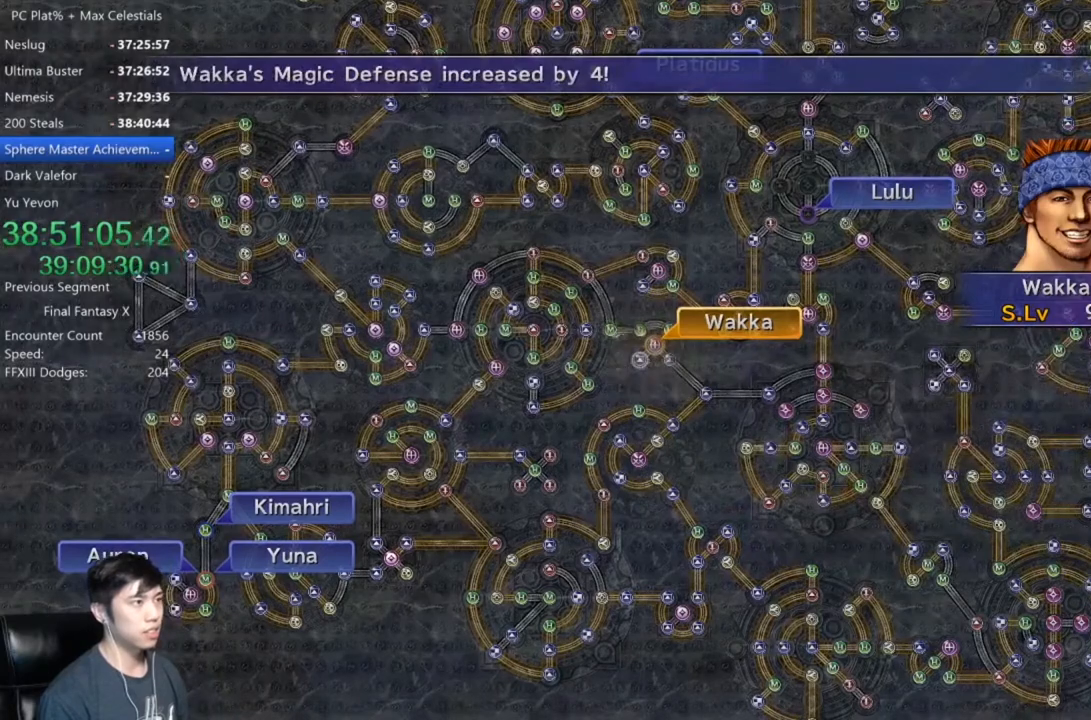
{"buttons": ["A"], "left_stick": "center", "right_stick": "center", "events": [[67, "A", "down"], [167, "A", "up"], [500, "A", "down"]]}
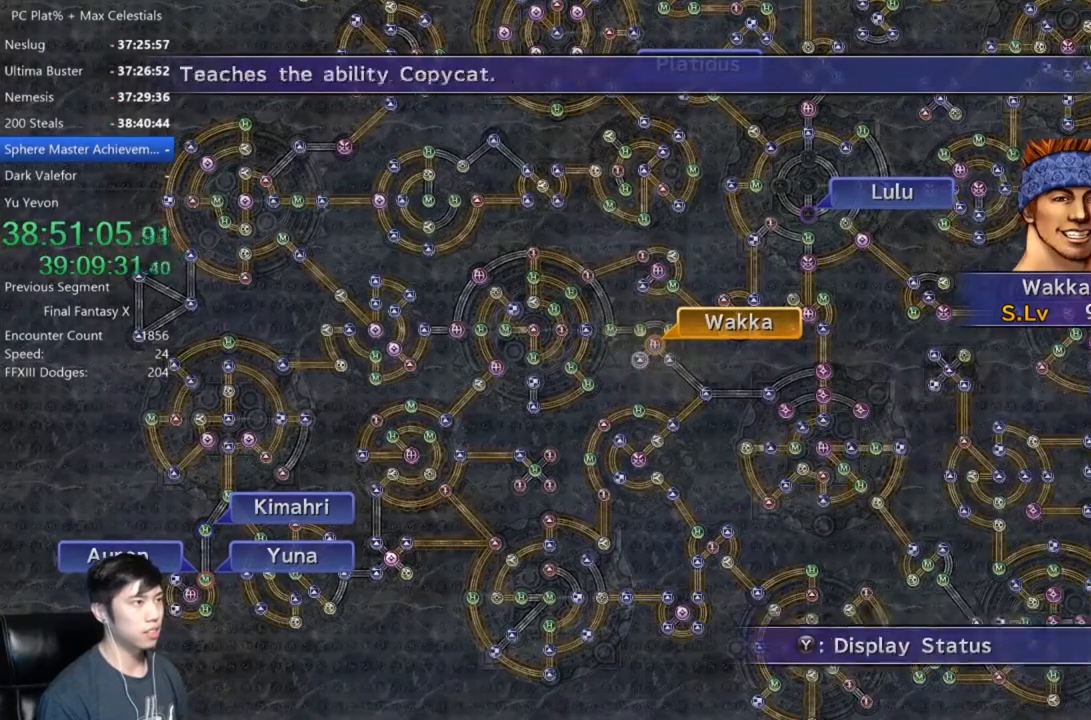
{"buttons": [], "left_stick": "center", "right_stick": "center", "events": [[101, "A", "up"]]}
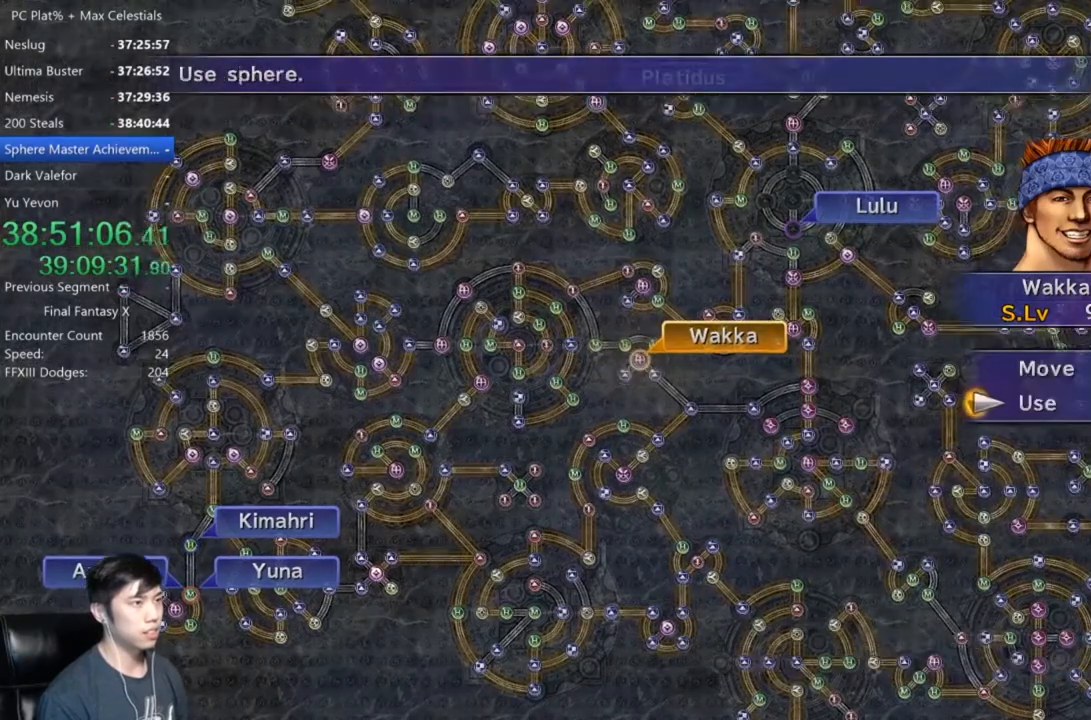
{"buttons": [], "left_stick": "up-right", "right_stick": "center", "events": [[200, "DPAD_UP", "down"], [267, "A", "down"], [267, "DPAD_UP", "up"], [367, "A", "up"], [400, "left_stick", "up-right"]]}
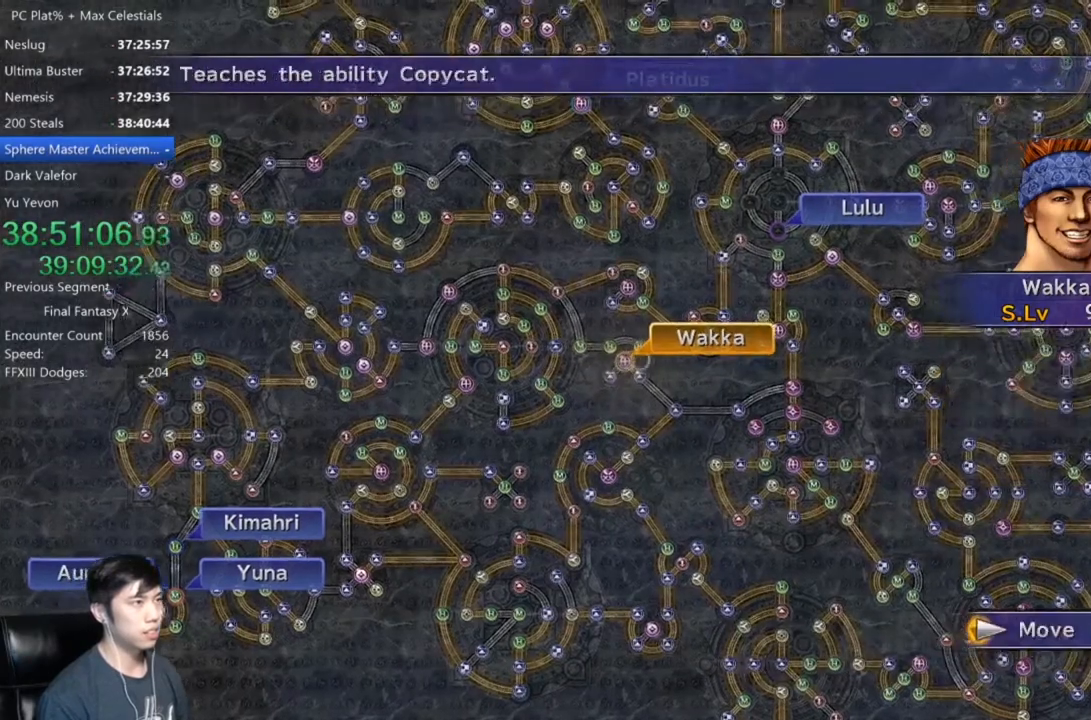
{"buttons": [], "left_stick": "up-right", "right_stick": "center", "events": []}
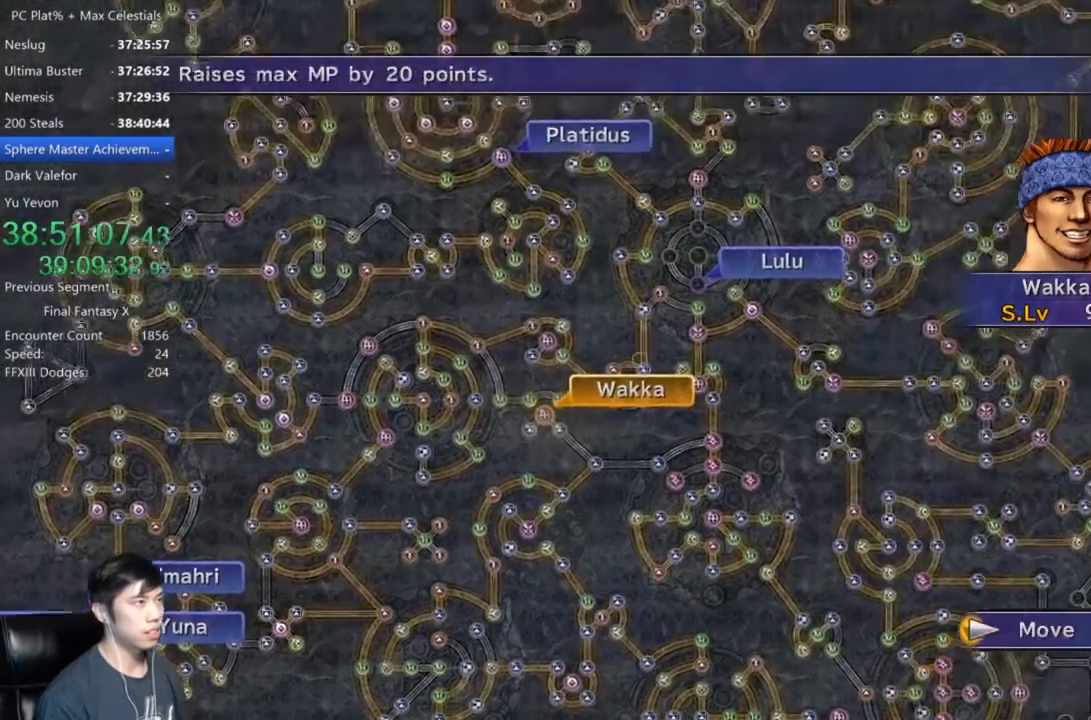
{"buttons": [], "left_stick": "up-right", "right_stick": "center", "events": []}
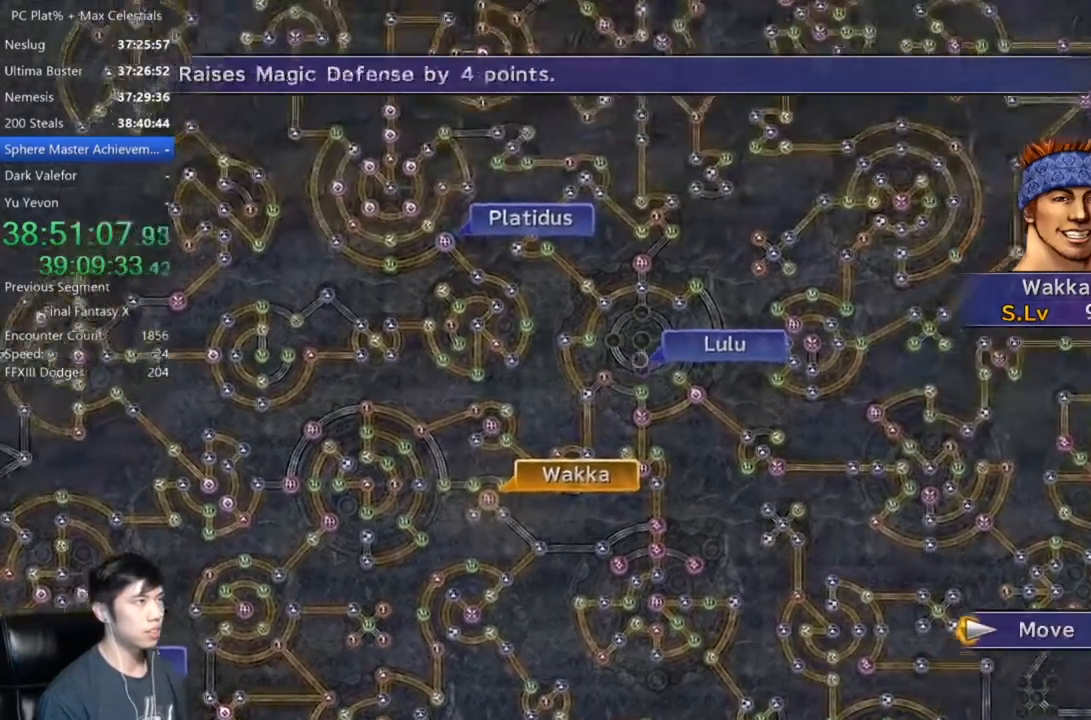
{"buttons": ["A"], "left_stick": "center", "right_stick": "center", "events": [[101, "left_stick", "up"], [234, "left_stick", "center"], [468, "A", "down"]]}
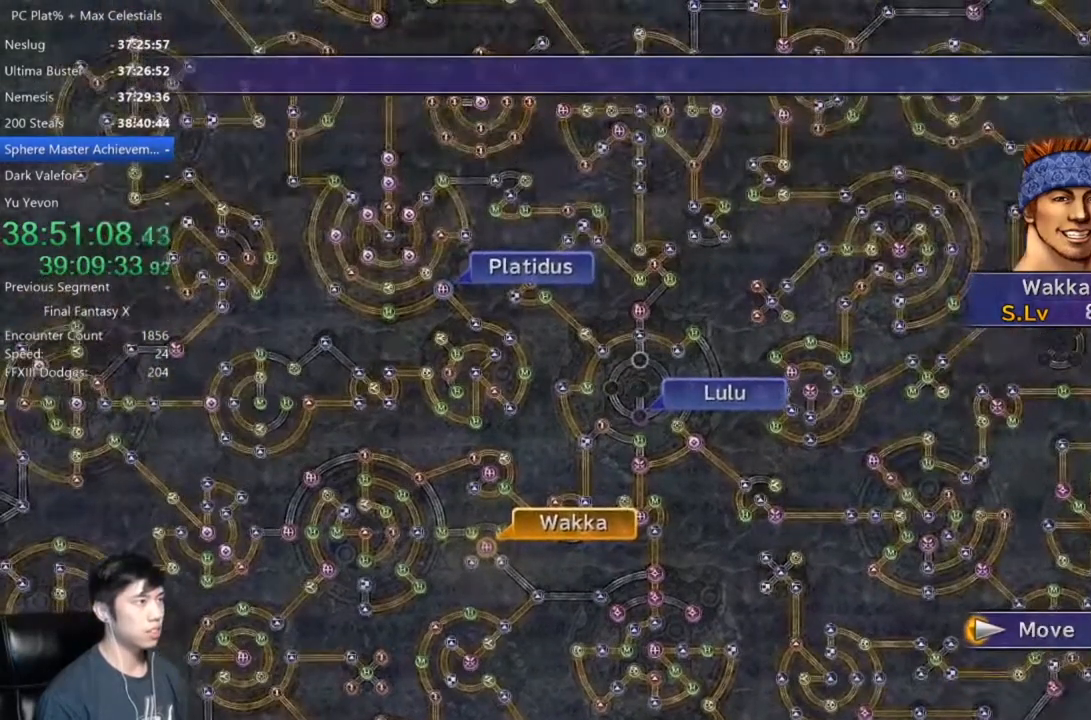
{"buttons": [], "left_stick": "center", "right_stick": "center", "events": [[33, "A", "up"]]}